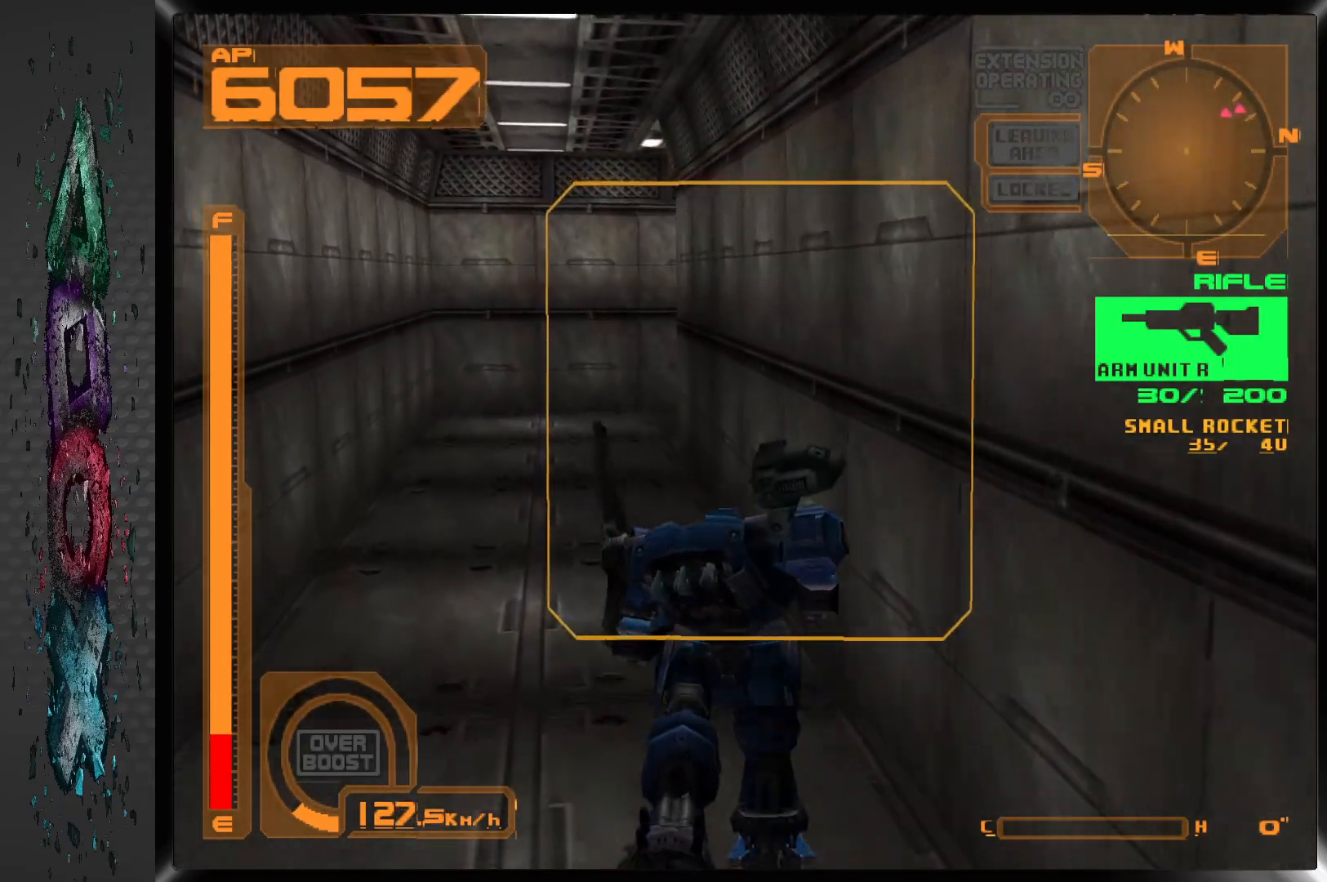
Gameplay with a controller (PlayStation layout); each line is a JSON object with the inputs held at the frame after it. "events" lists button and stick changes between this image and that frame as [ms after this image, input, new state], when the widget could be followed in between.
{"buttons": ["DPAD_UP"], "left_stick": "center", "right_stick": "center", "events": []}
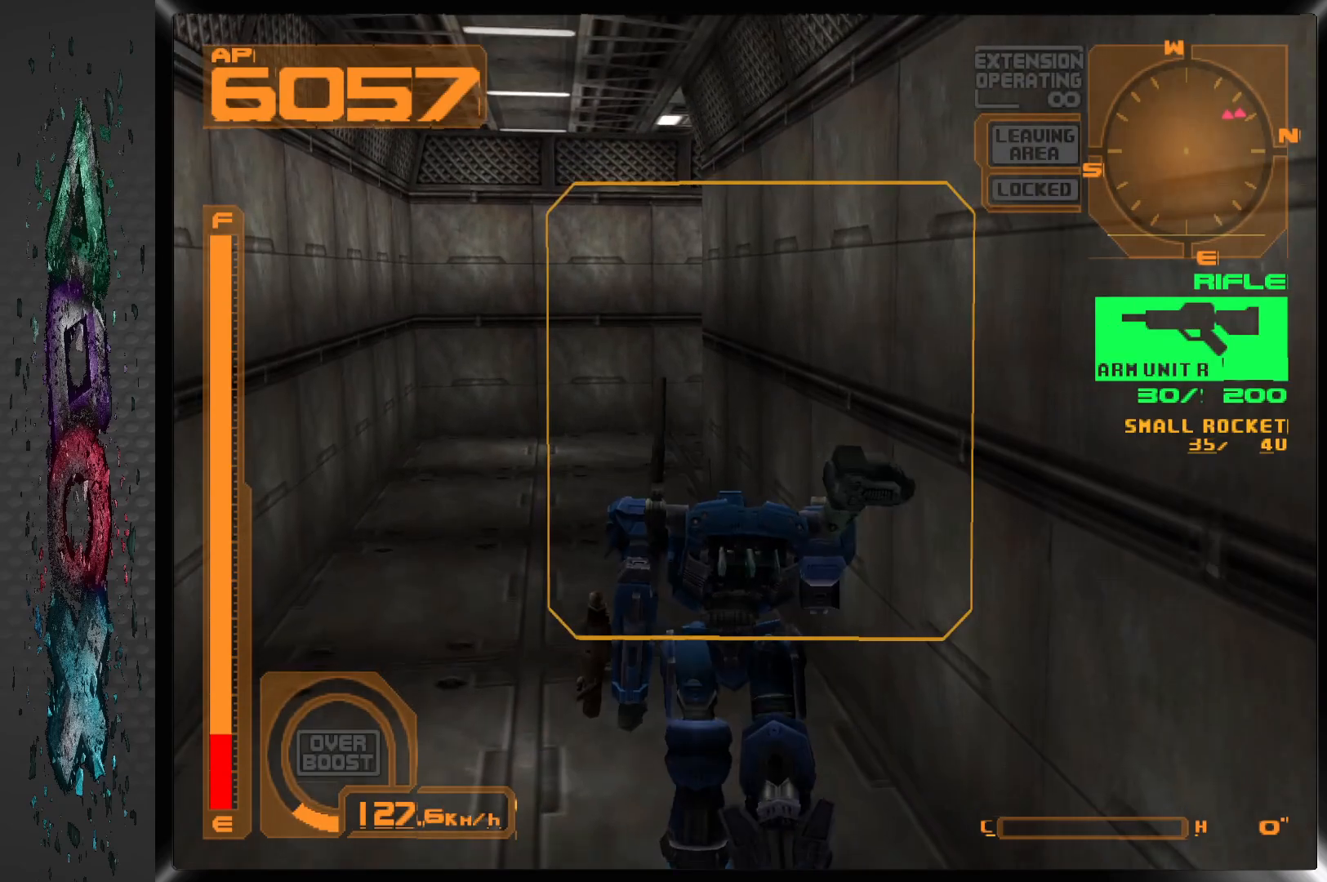
{"buttons": ["DPAD_UP", "DPAD_RIGHT"], "left_stick": "center", "right_stick": "center", "events": [[33, "L1", "down"], [100, "DPAD_RIGHT", "down"], [317, "L1", "up"]]}
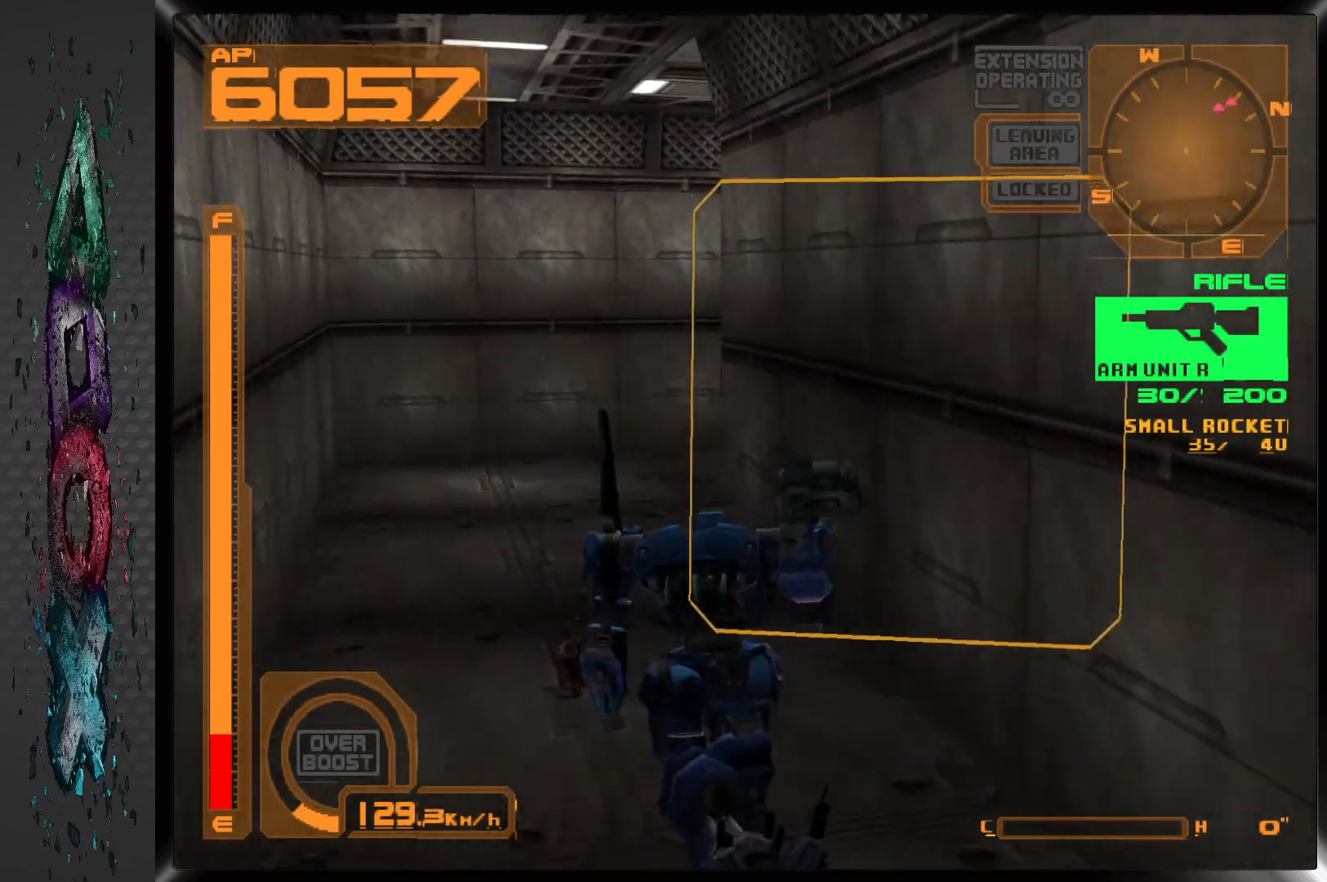
{"buttons": ["L1", "DPAD_UP"], "left_stick": "center", "right_stick": "center", "events": [[233, "L1", "down"], [317, "DPAD_RIGHT", "up"]]}
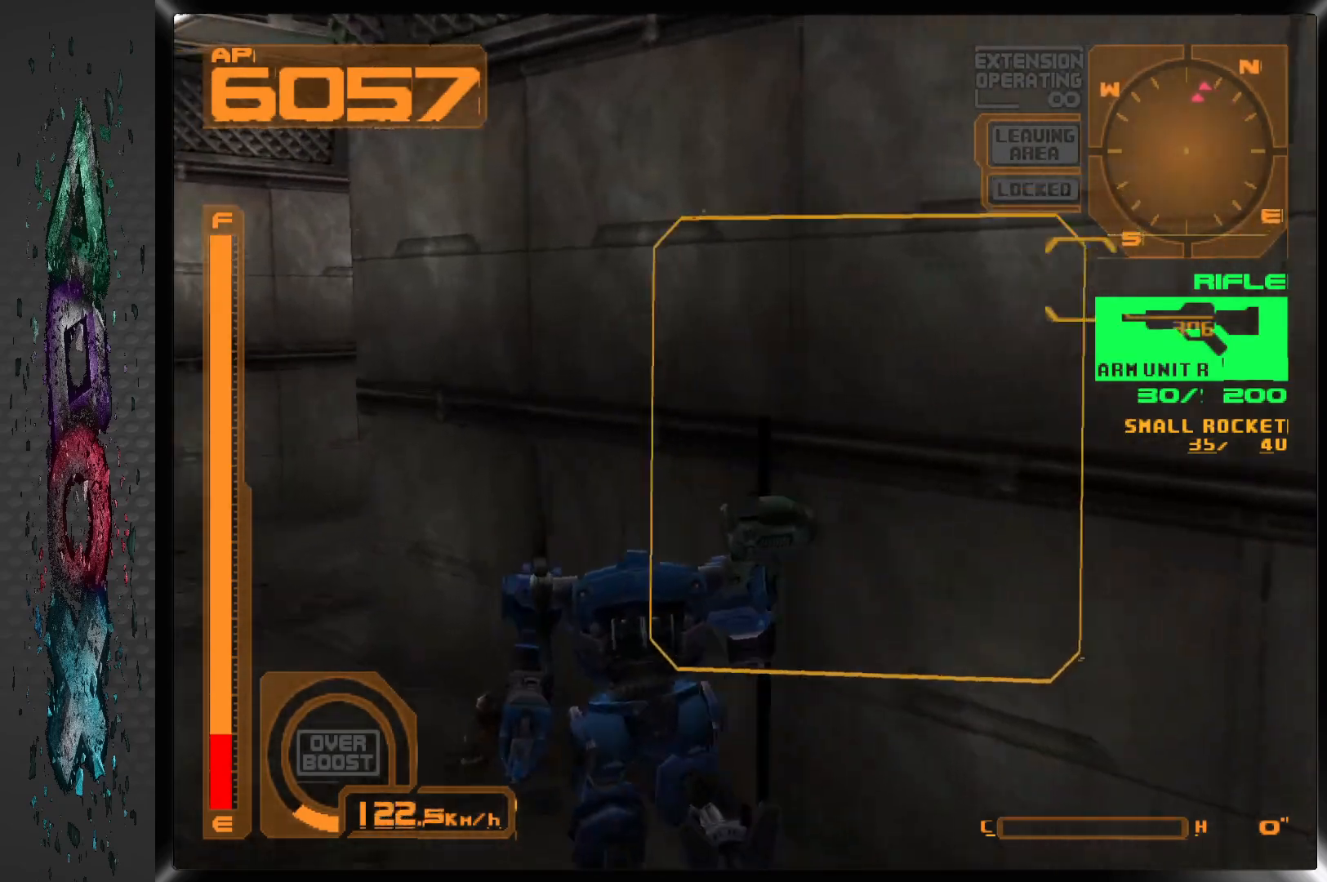
{"buttons": [], "left_stick": "center", "right_stick": "center", "events": [[67, "DPAD_RIGHT", "down"], [300, "L1", "up"], [383, "DPAD_RIGHT", "up"], [383, "DPAD_UP", "up"]]}
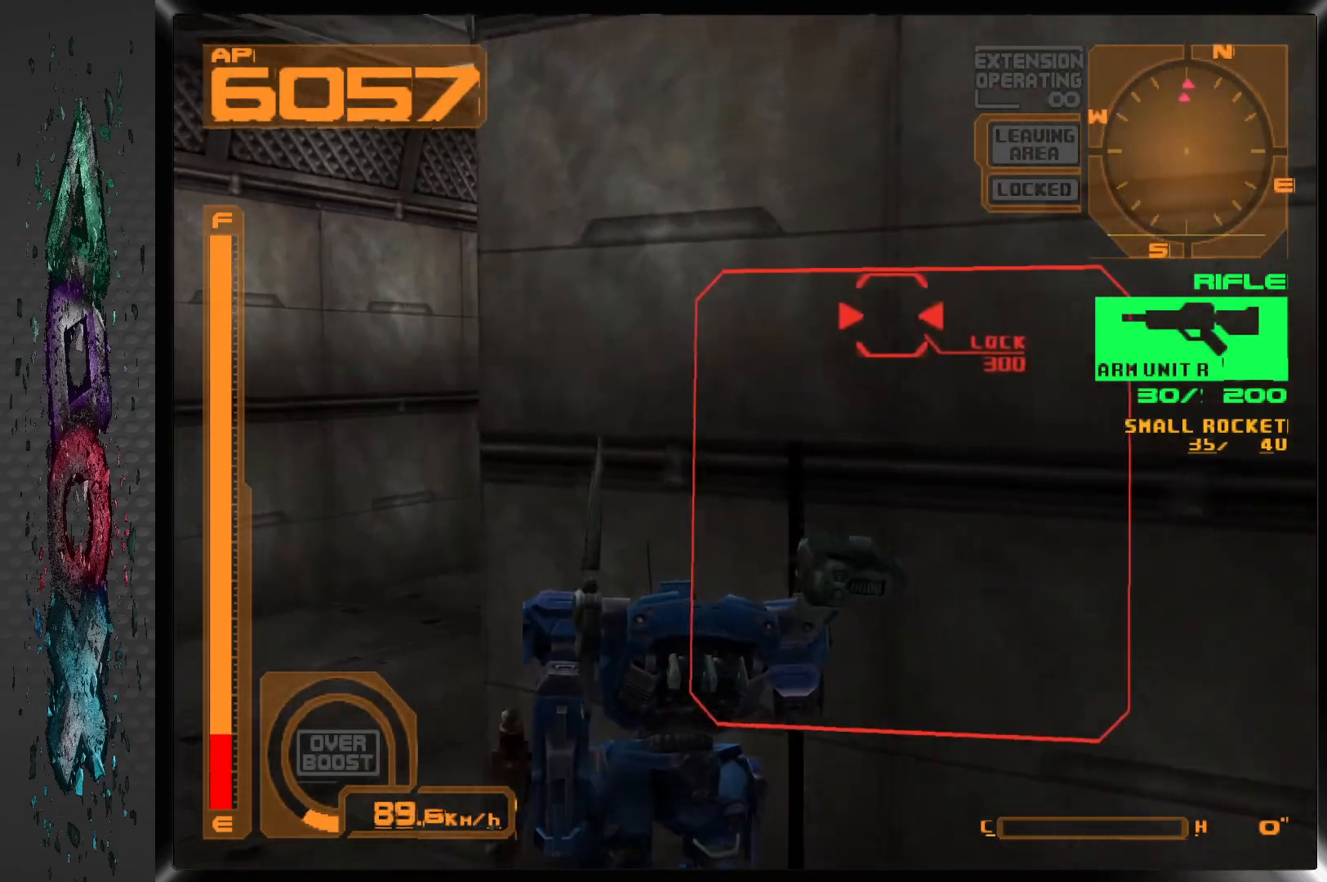
{"buttons": ["DPAD_RIGHT"], "left_stick": "center", "right_stick": "center", "events": [[117, "L1", "down"], [233, "L1", "up"], [300, "DPAD_RIGHT", "down"]]}
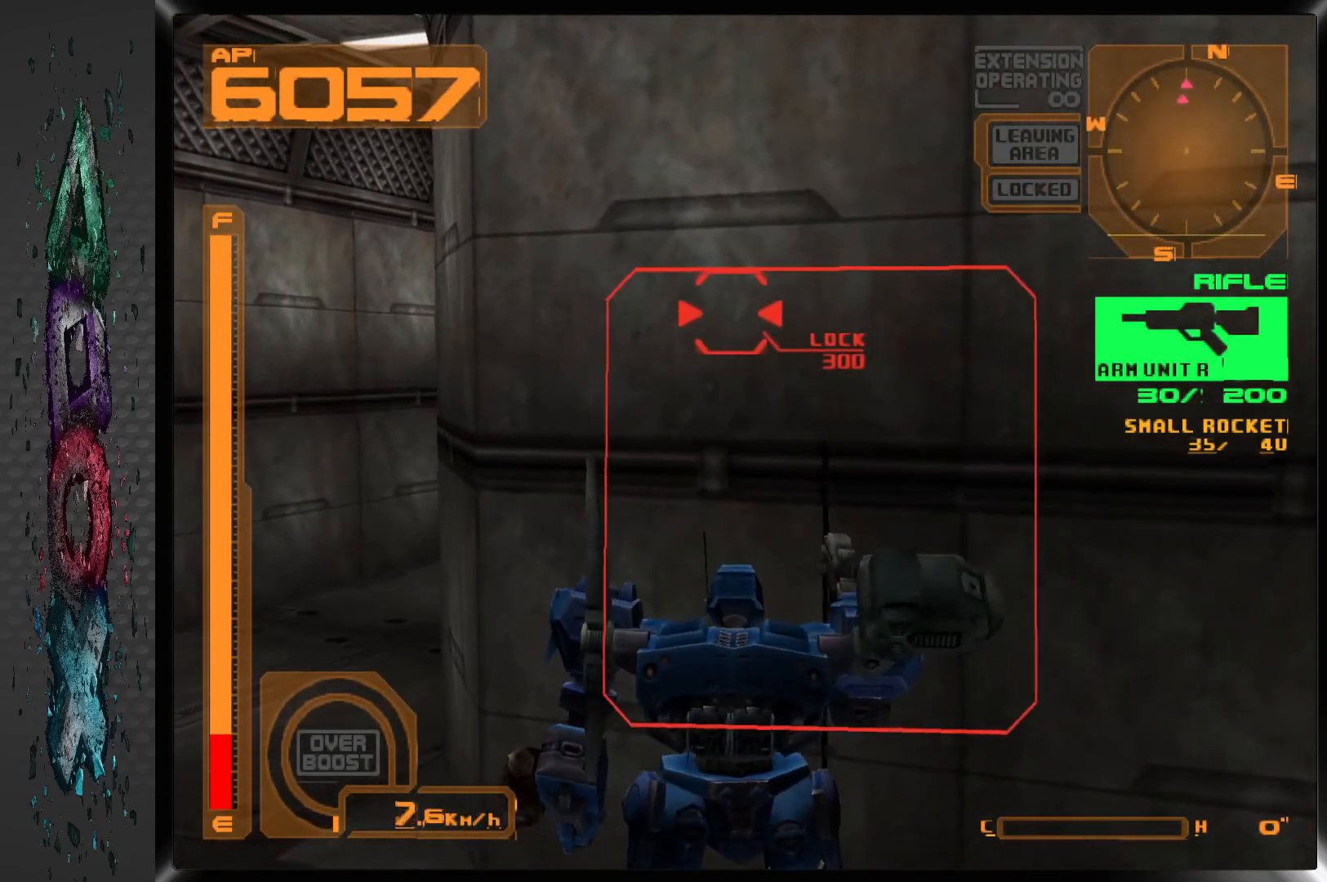
{"buttons": [], "left_stick": "center", "right_stick": "center", "events": [[83, "DPAD_RIGHT", "up"], [100, "L1", "down"], [467, "L1", "up"]]}
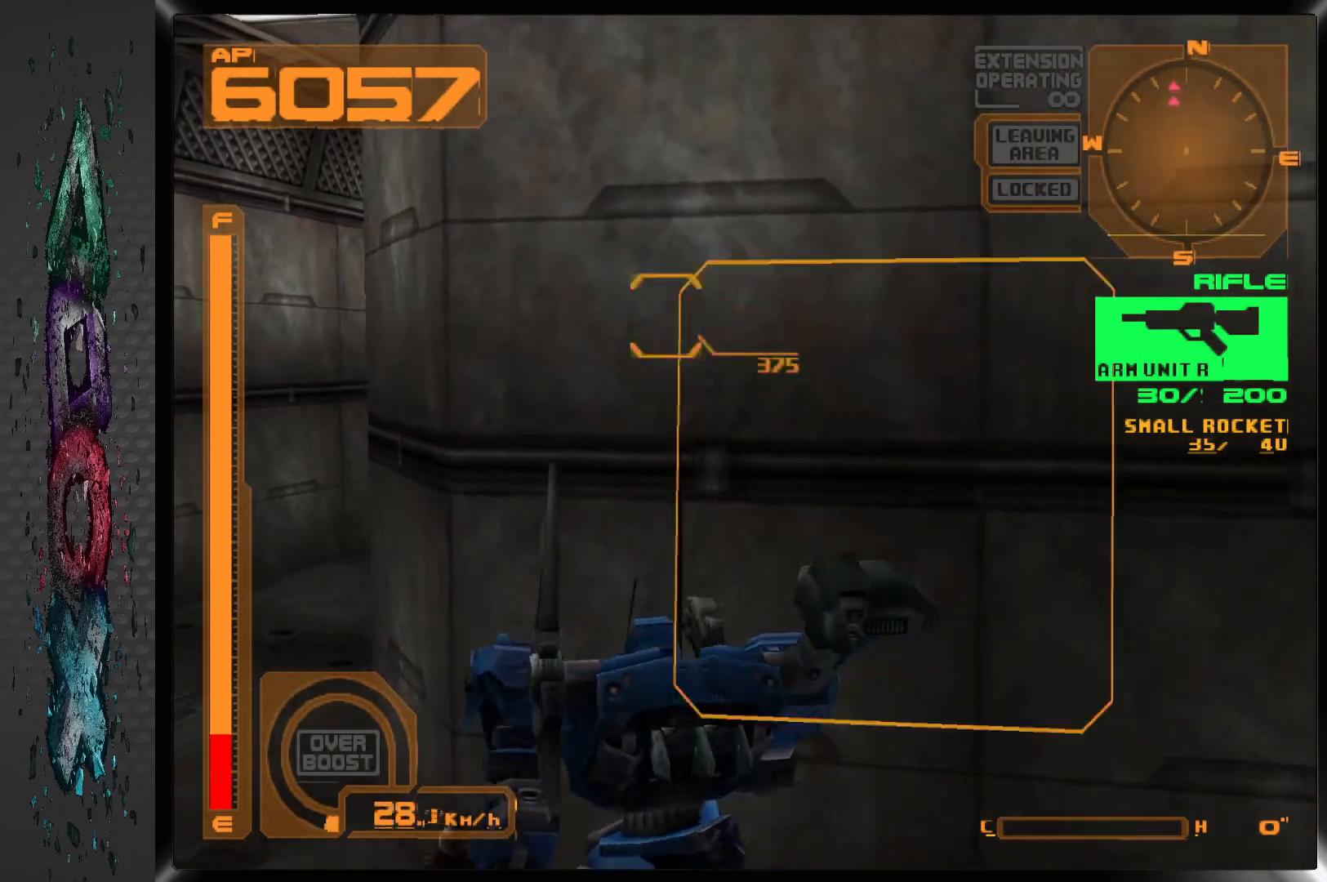
{"buttons": ["L1"], "left_stick": "center", "right_stick": "center", "events": [[17, "DPAD_RIGHT", "down"], [167, "DPAD_RIGHT", "up"], [333, "L1", "down"]]}
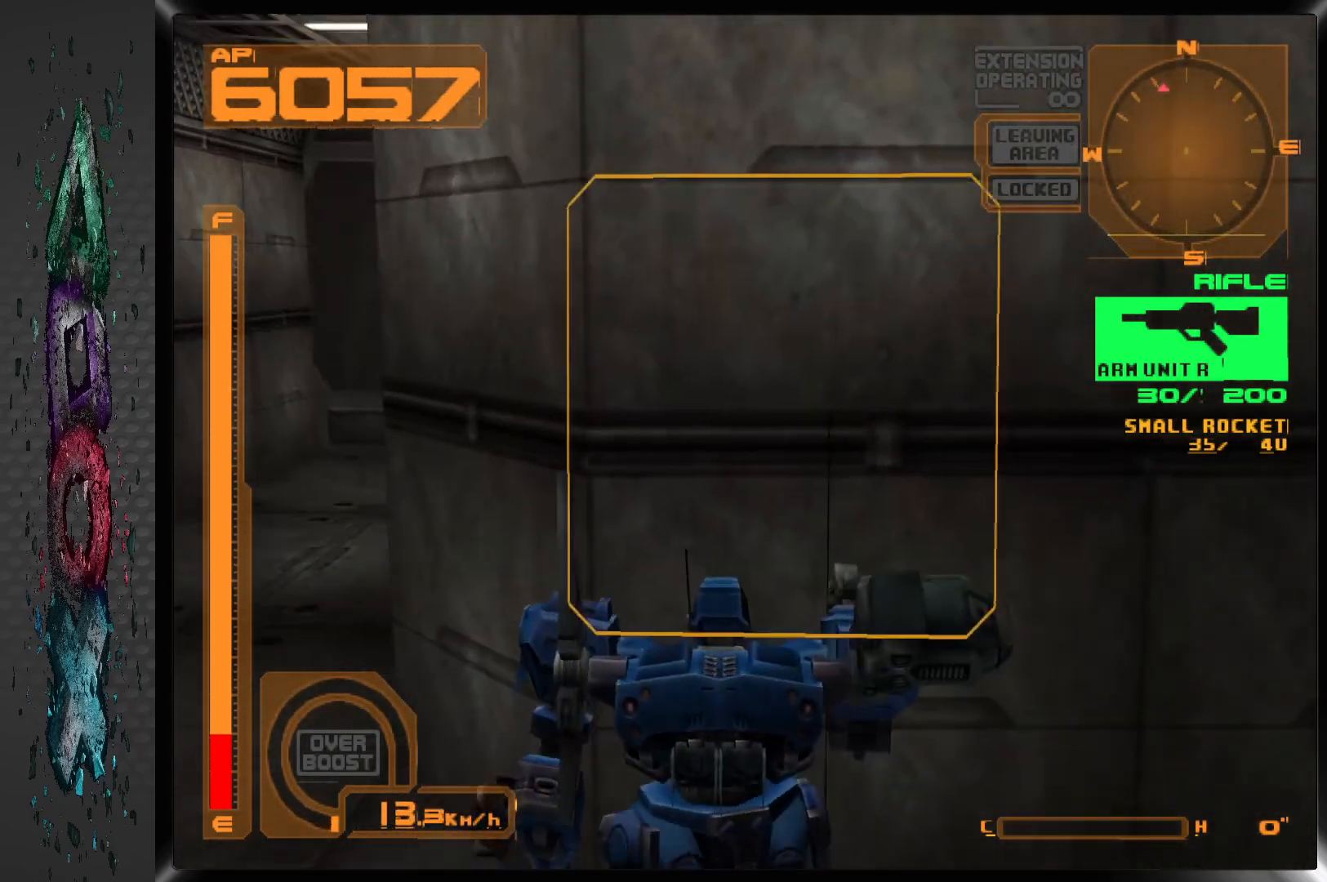
{"buttons": [], "left_stick": "center", "right_stick": "center", "events": [[133, "DPAD_UP", "down"], [267, "DPAD_UP", "up"], [283, "L1", "up"]]}
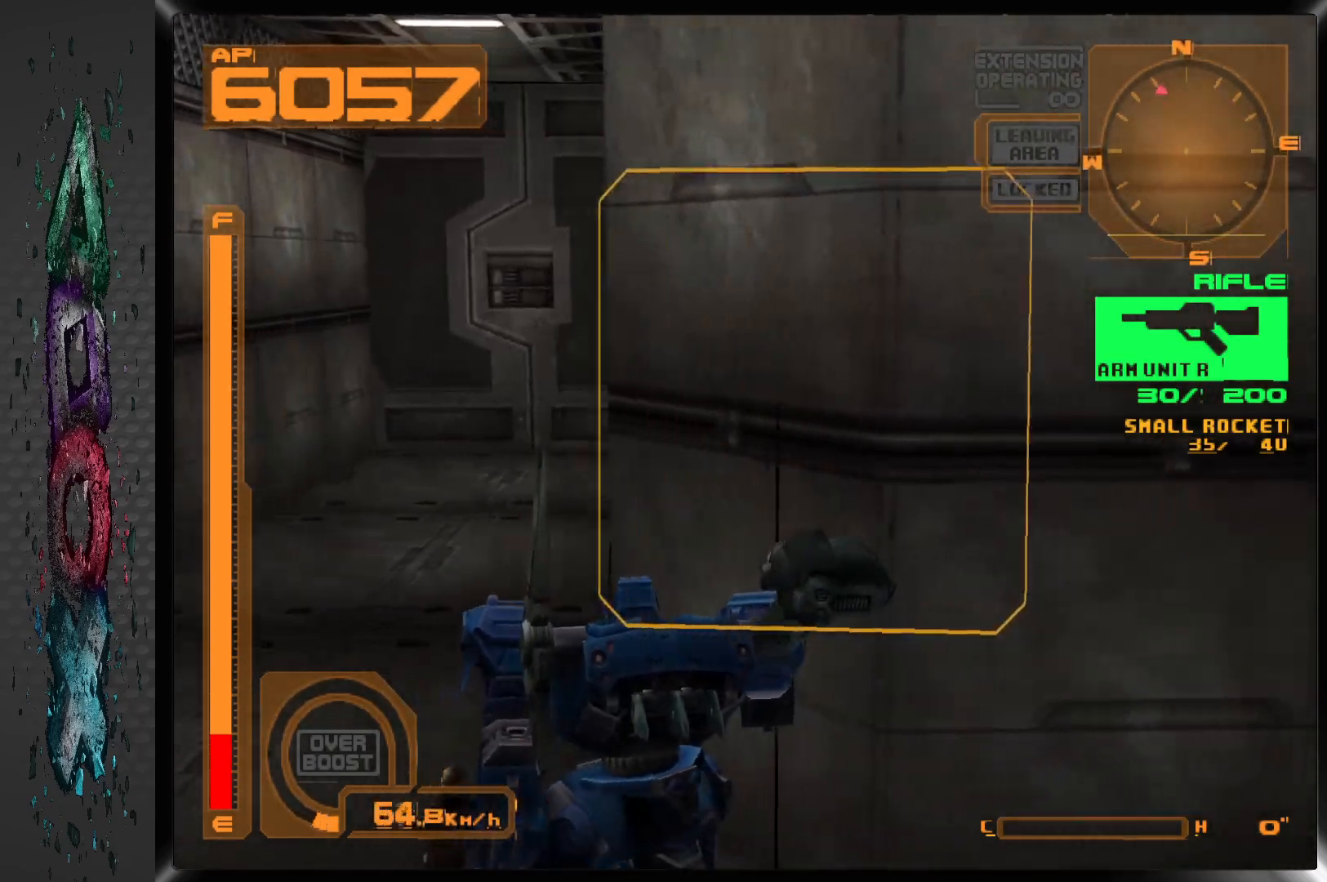
{"buttons": [], "left_stick": "center", "right_stick": "center", "events": [[200, "L2", "down"], [350, "L2", "up"]]}
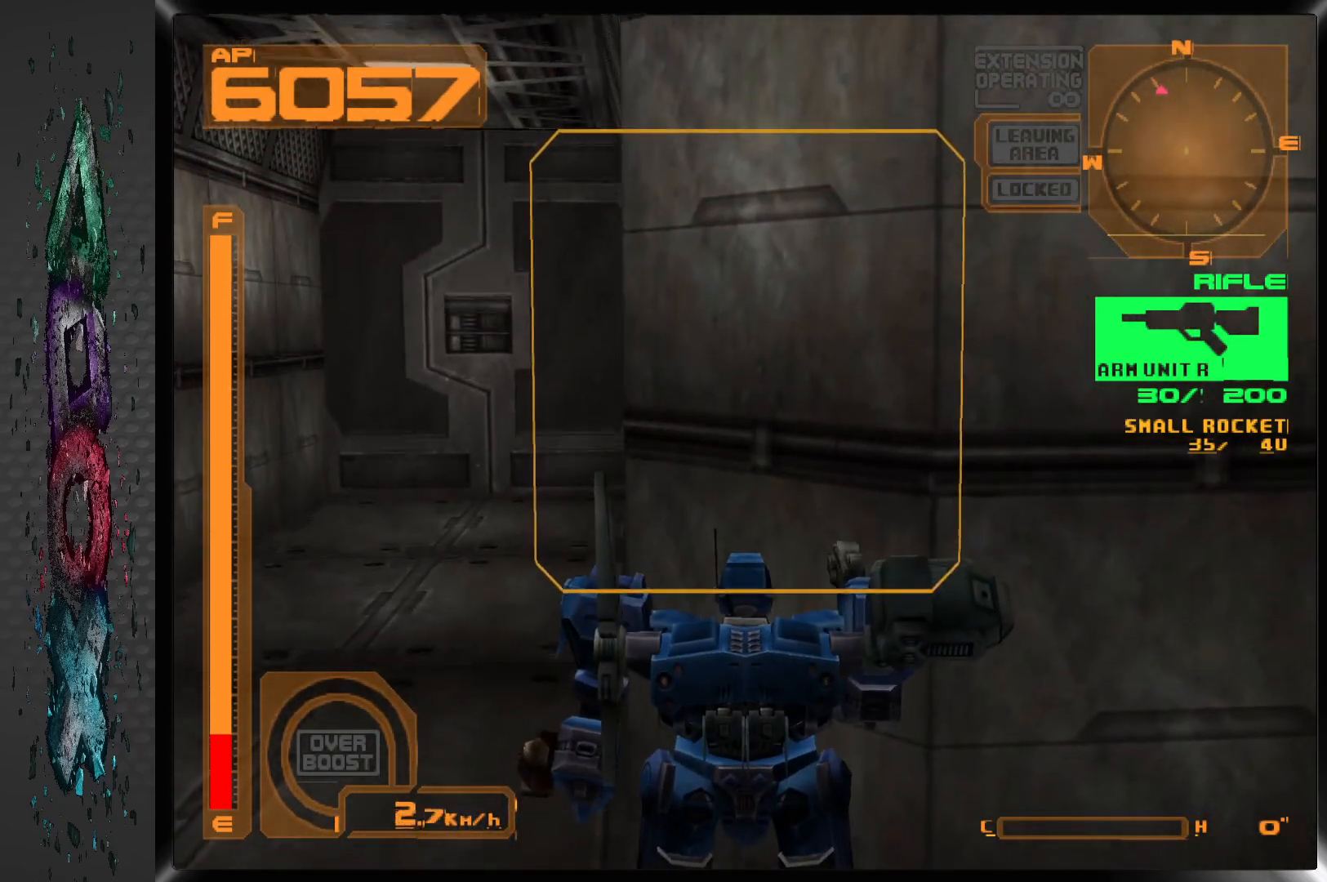
{"buttons": ["L1"], "left_stick": "center", "right_stick": "center", "events": [[117, "DPAD_UP", "down"], [133, "L1", "down"], [233, "DPAD_UP", "up"]]}
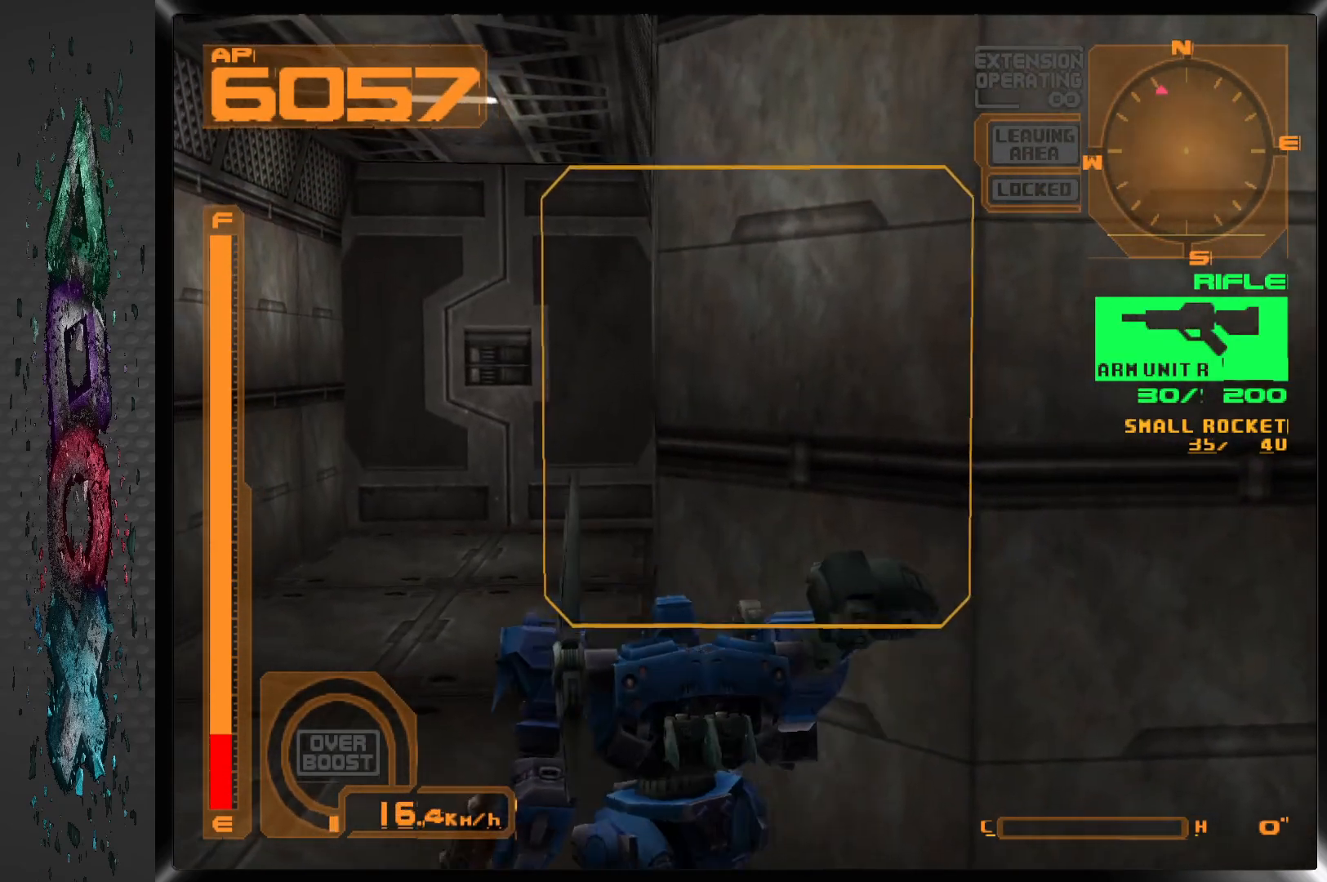
{"buttons": ["DPAD_UP"], "left_stick": "center", "right_stick": "center", "events": [[67, "DPAD_UP", "down"], [383, "L1", "up"]]}
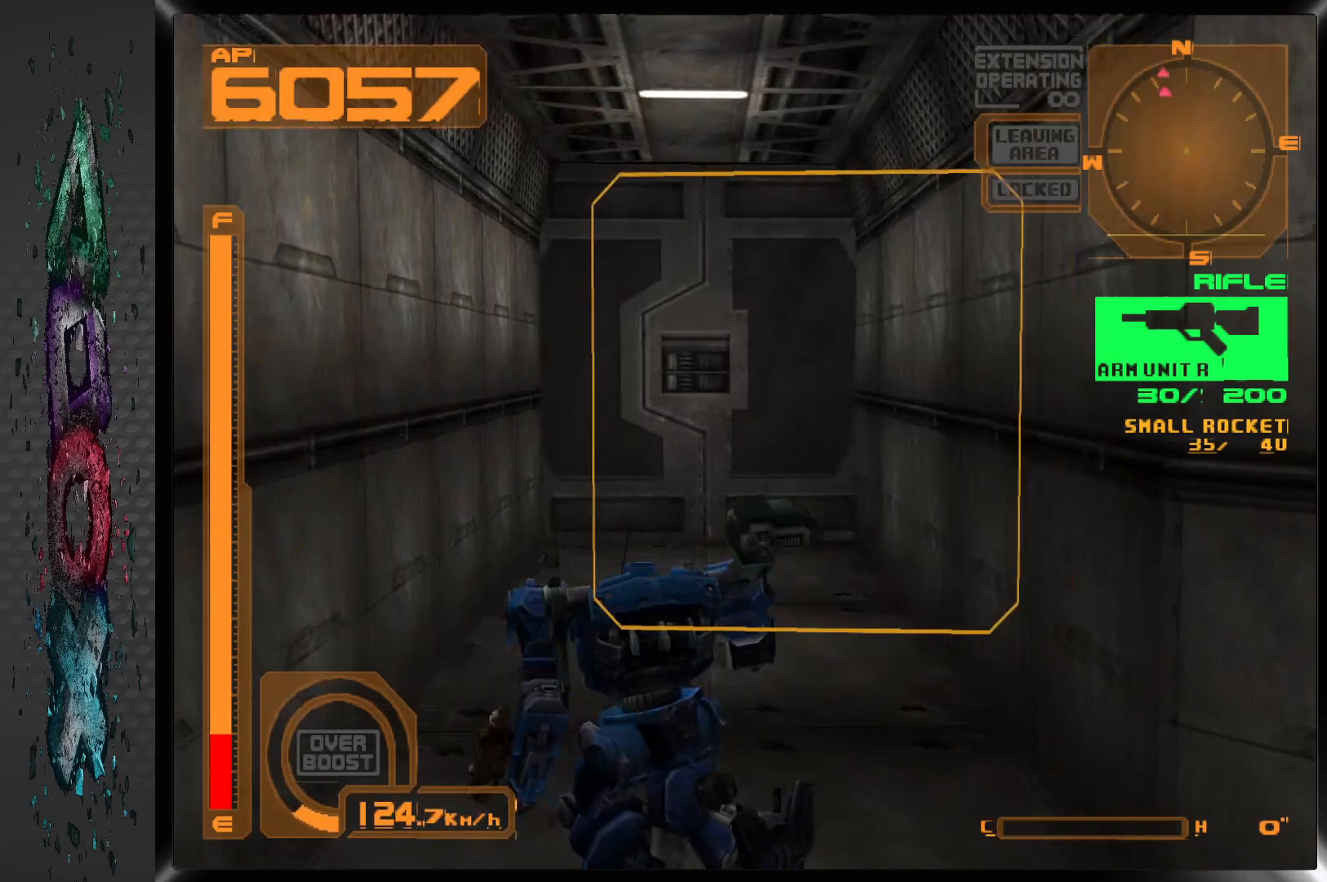
{"buttons": ["DPAD_UP", "DPAD_LEFT"], "left_stick": "center", "right_stick": "center", "events": [[400, "DPAD_LEFT", "down"]]}
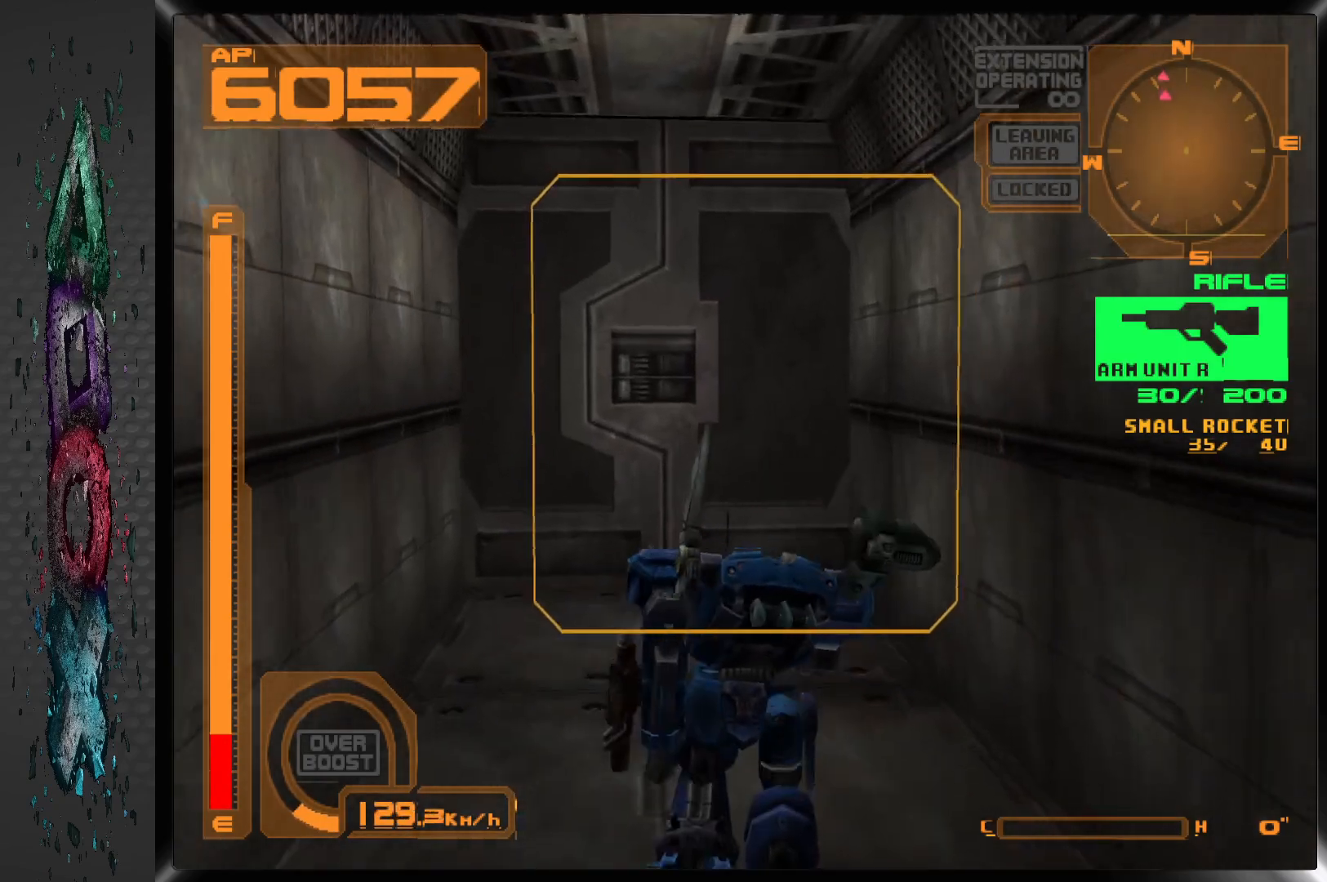
{"buttons": ["DPAD_UP"], "left_stick": "center", "right_stick": "center", "events": [[283, "DPAD_LEFT", "up"]]}
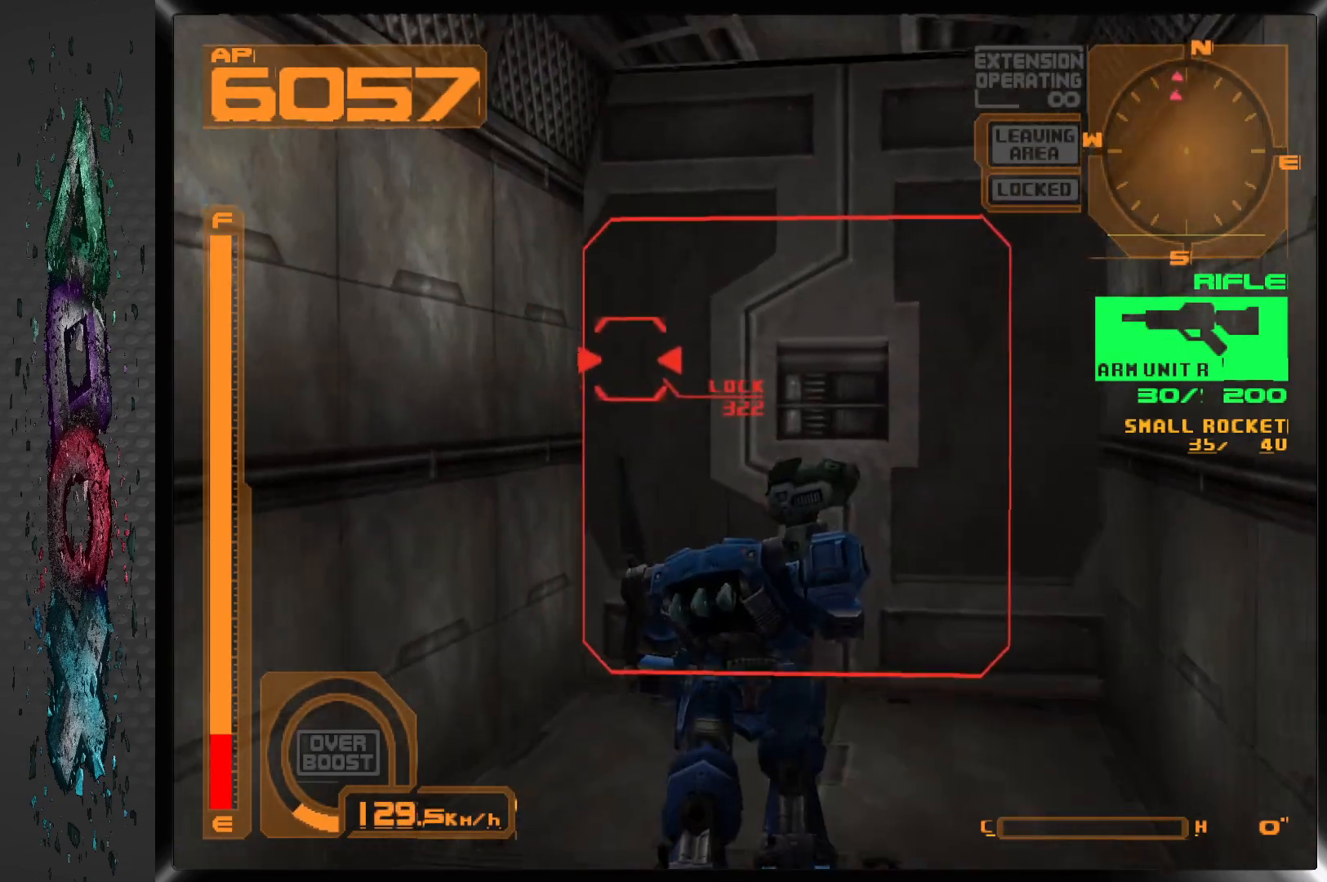
{"buttons": ["DPAD_UP"], "left_stick": "center", "right_stick": "center", "events": []}
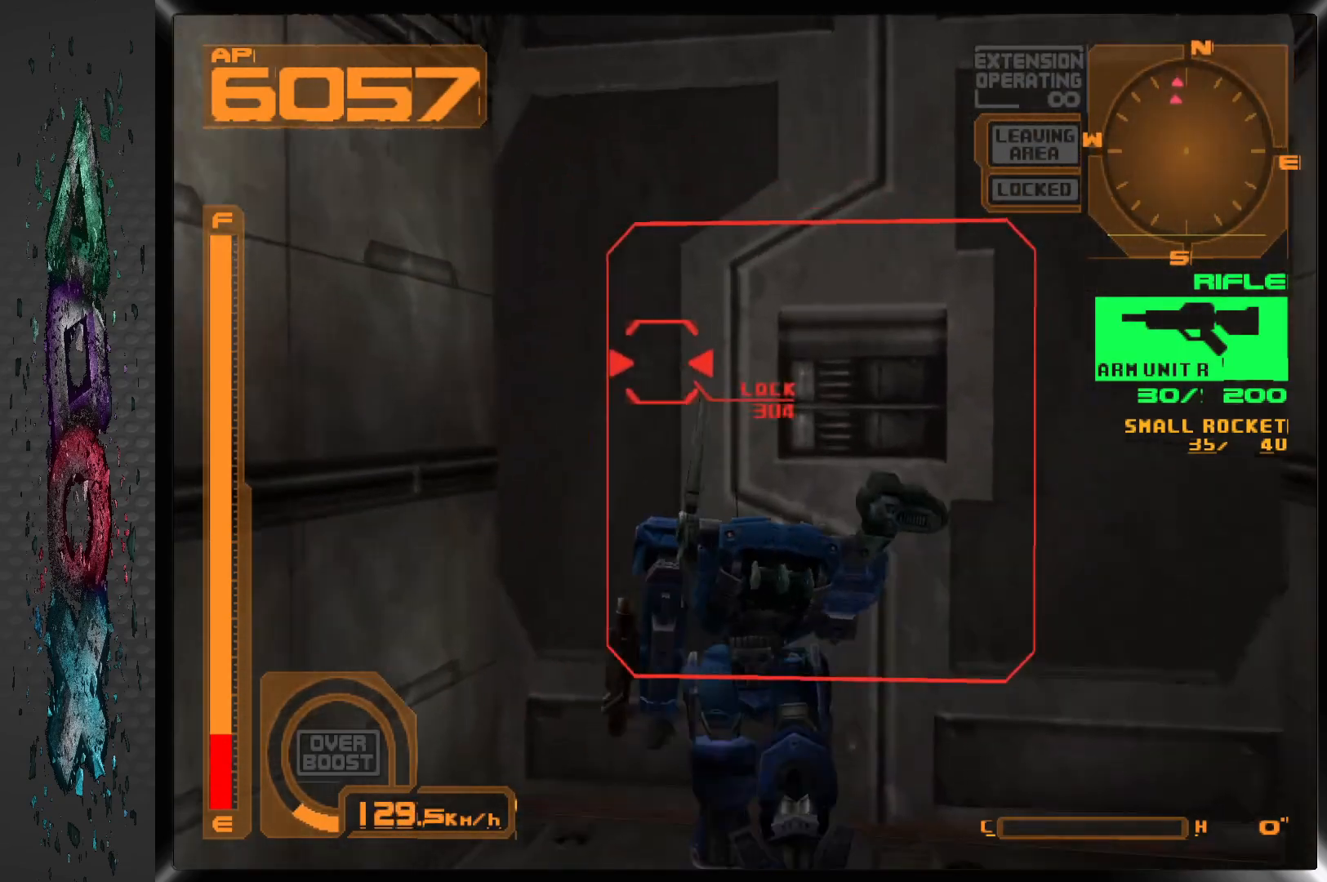
{"buttons": ["L1"], "left_stick": "center", "right_stick": "center", "events": [[67, "DPAD_UP", "up"], [183, "CIRCLE", "down"], [267, "CIRCLE", "up"], [300, "L1", "down"]]}
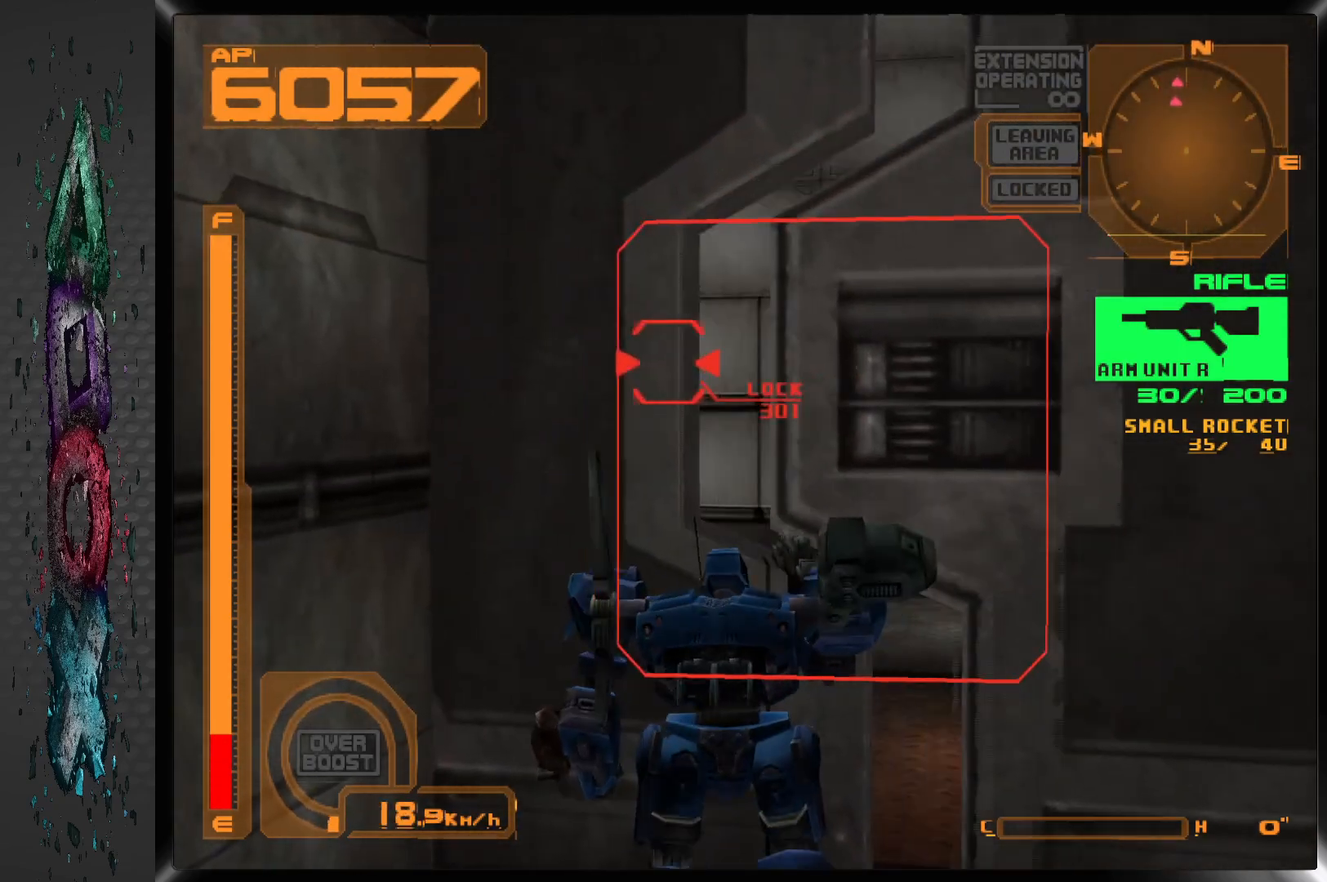
{"buttons": [], "left_stick": "center", "right_stick": "center", "events": [[217, "L1", "up"]]}
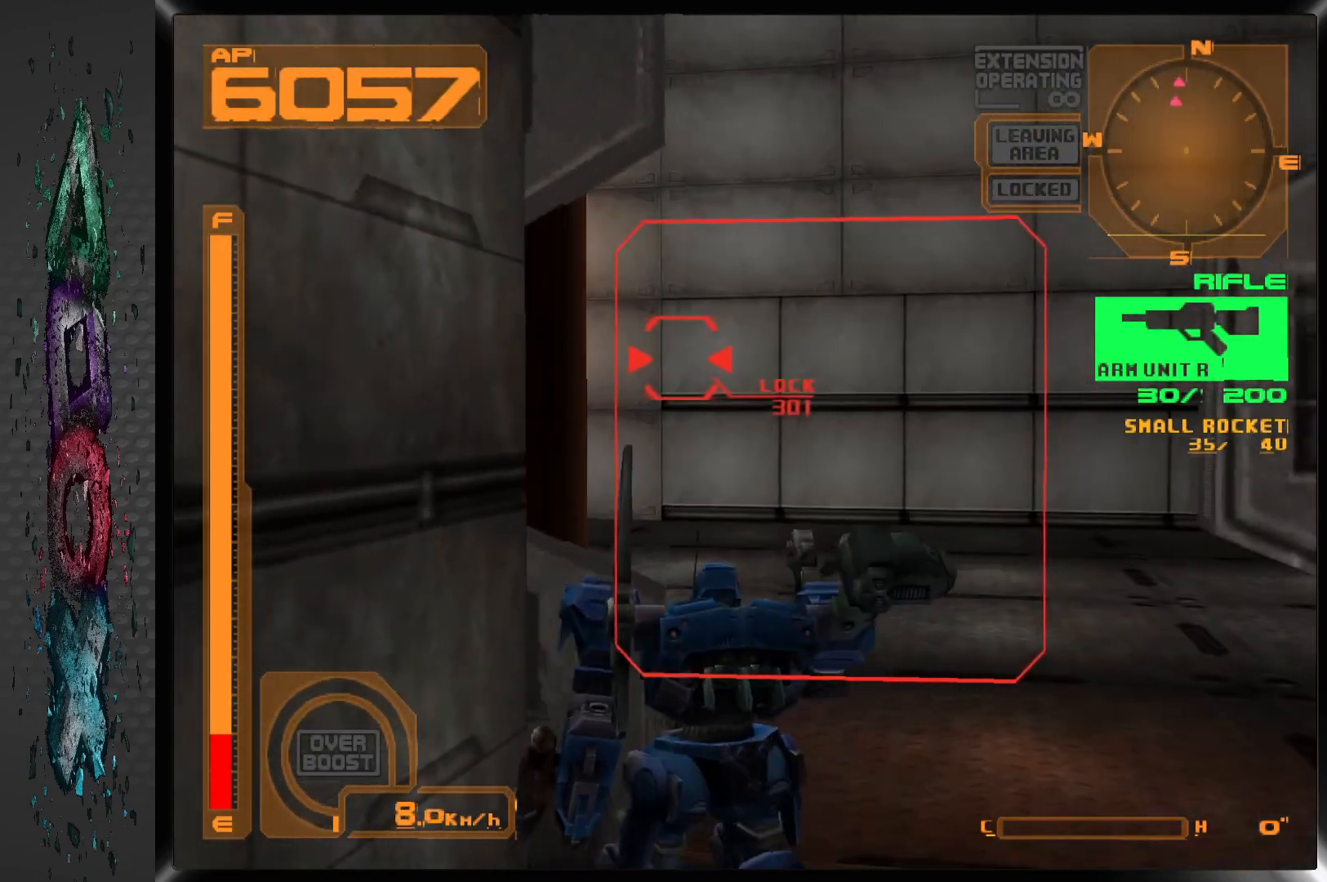
{"buttons": [], "left_stick": "center", "right_stick": "center", "events": []}
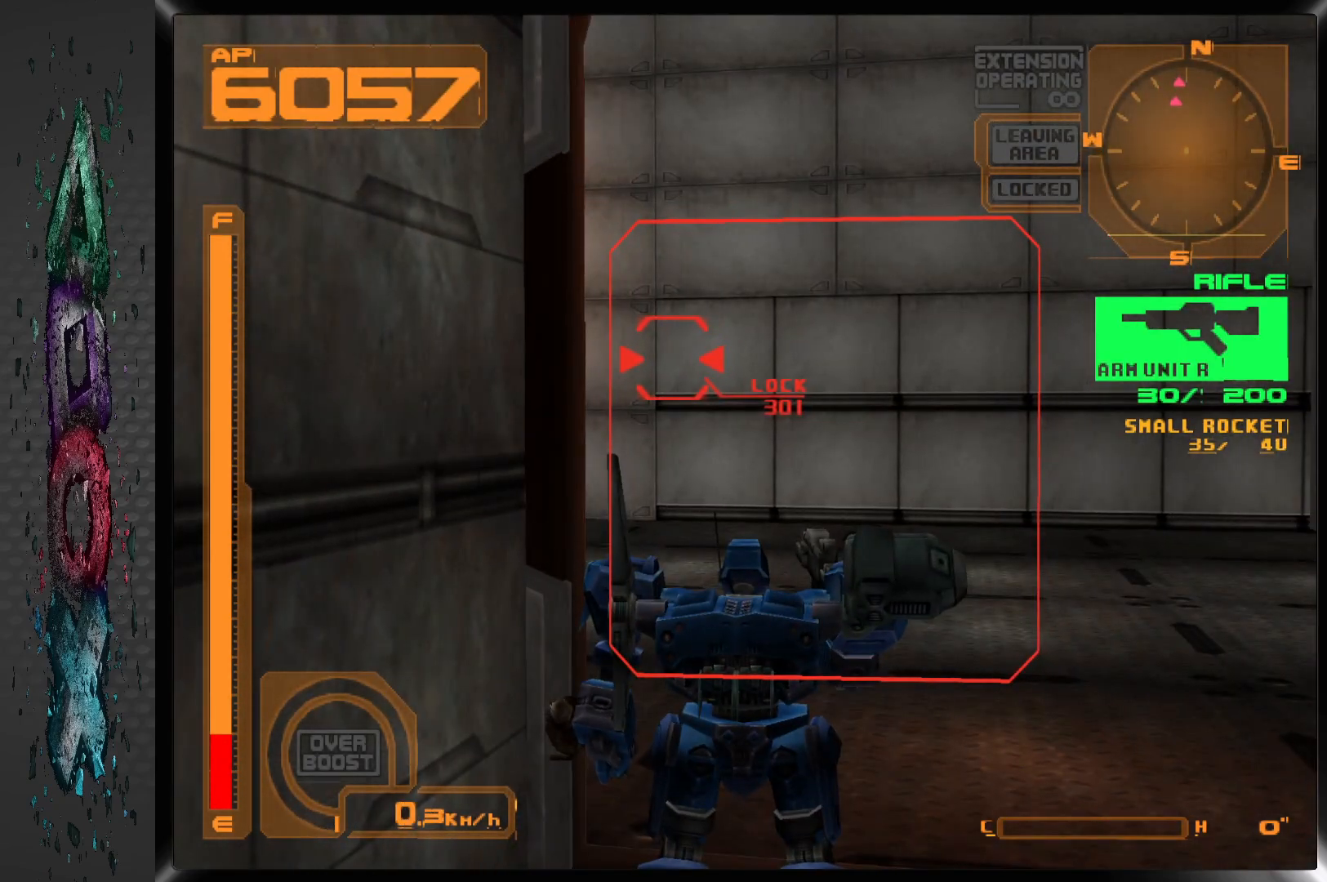
{"buttons": [], "left_stick": "center", "right_stick": "center", "events": [[17, "R1", "down"], [500, "R1", "up"]]}
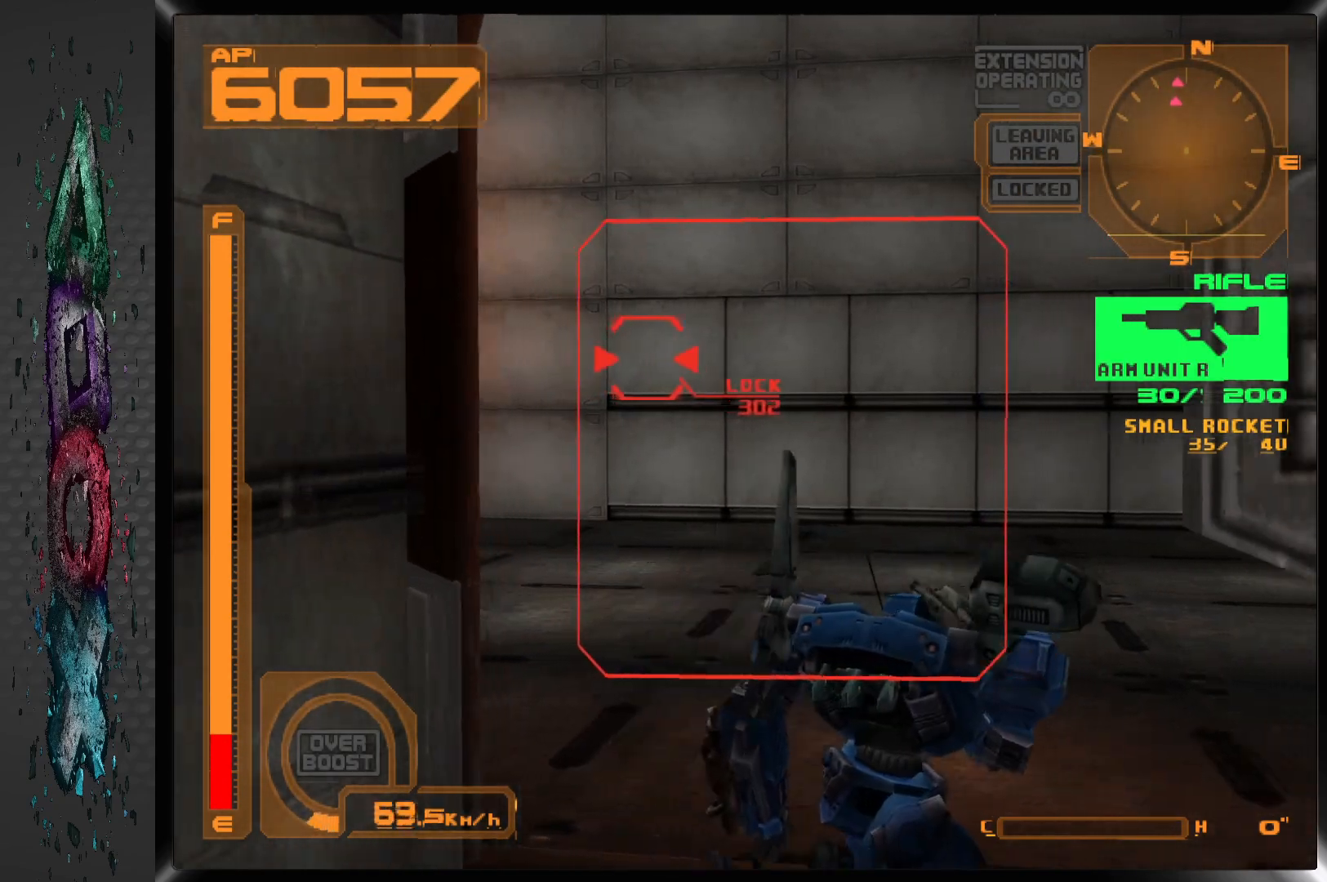
{"buttons": ["DPAD_LEFT"], "left_stick": "center", "right_stick": "center", "events": [[50, "DPAD_LEFT", "down"]]}
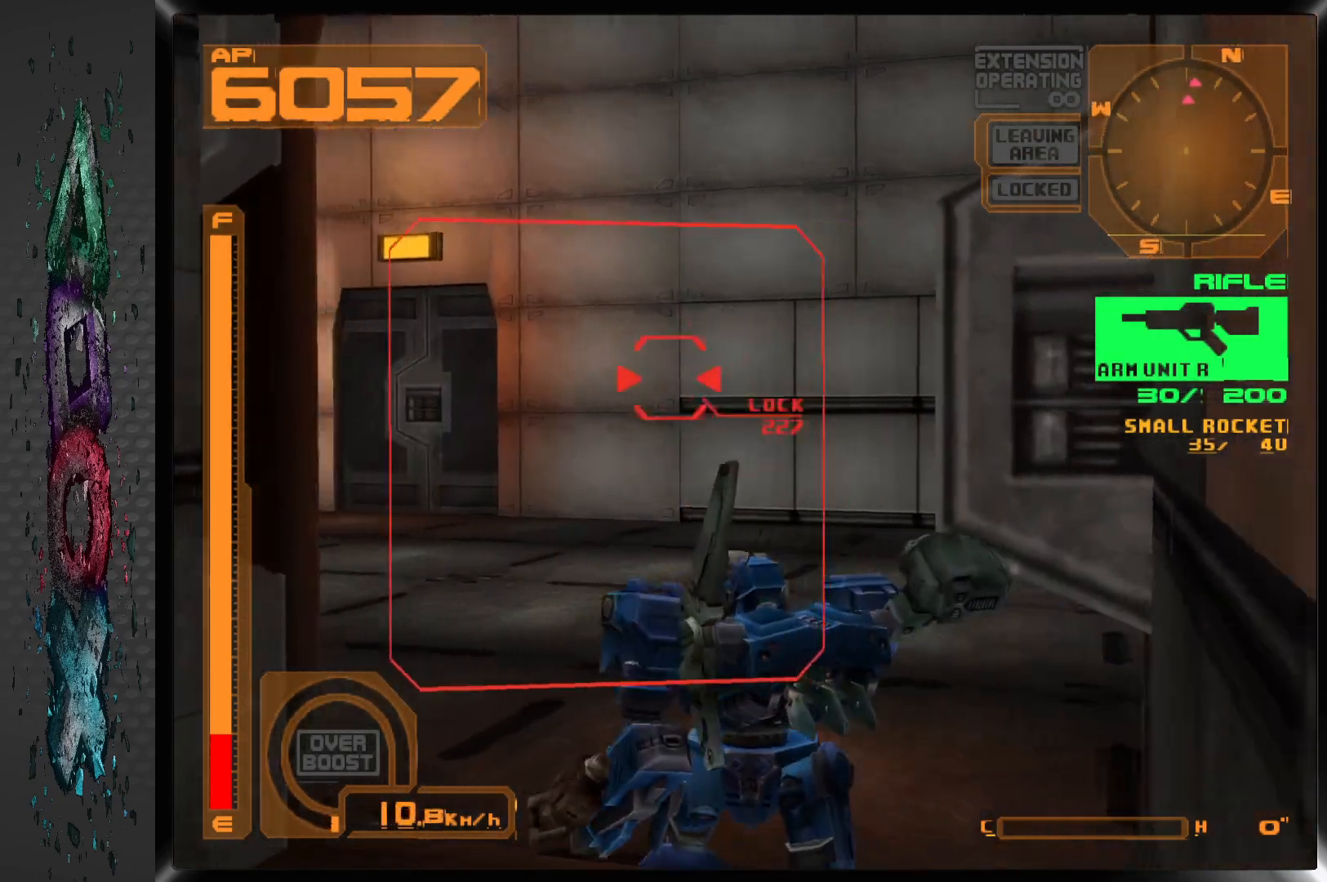
{"buttons": [], "left_stick": "center", "right_stick": "center", "events": [[83, "DPAD_LEFT", "up"]]}
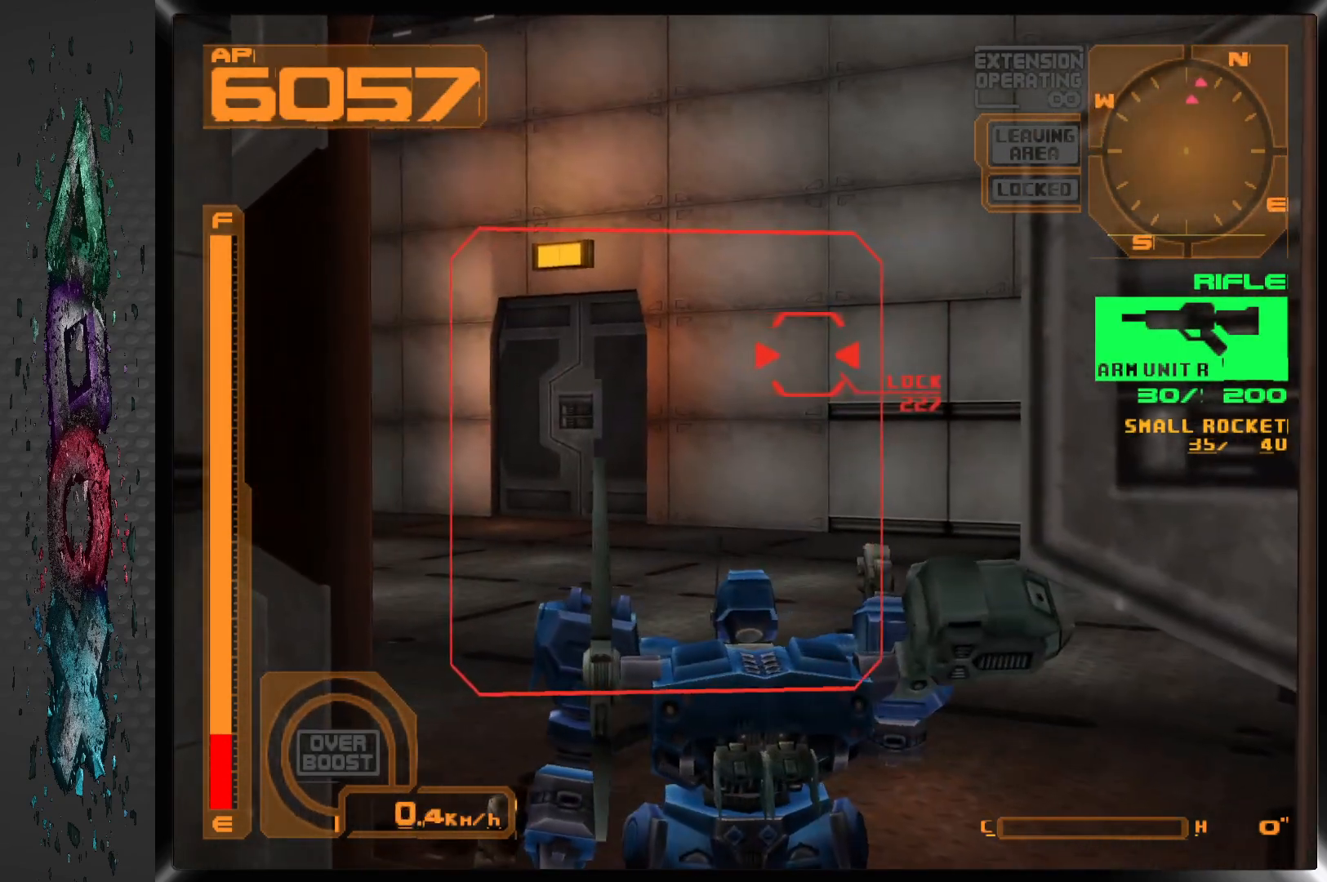
{"buttons": ["L1"], "left_stick": "center", "right_stick": "center", "events": [[150, "L1", "down"]]}
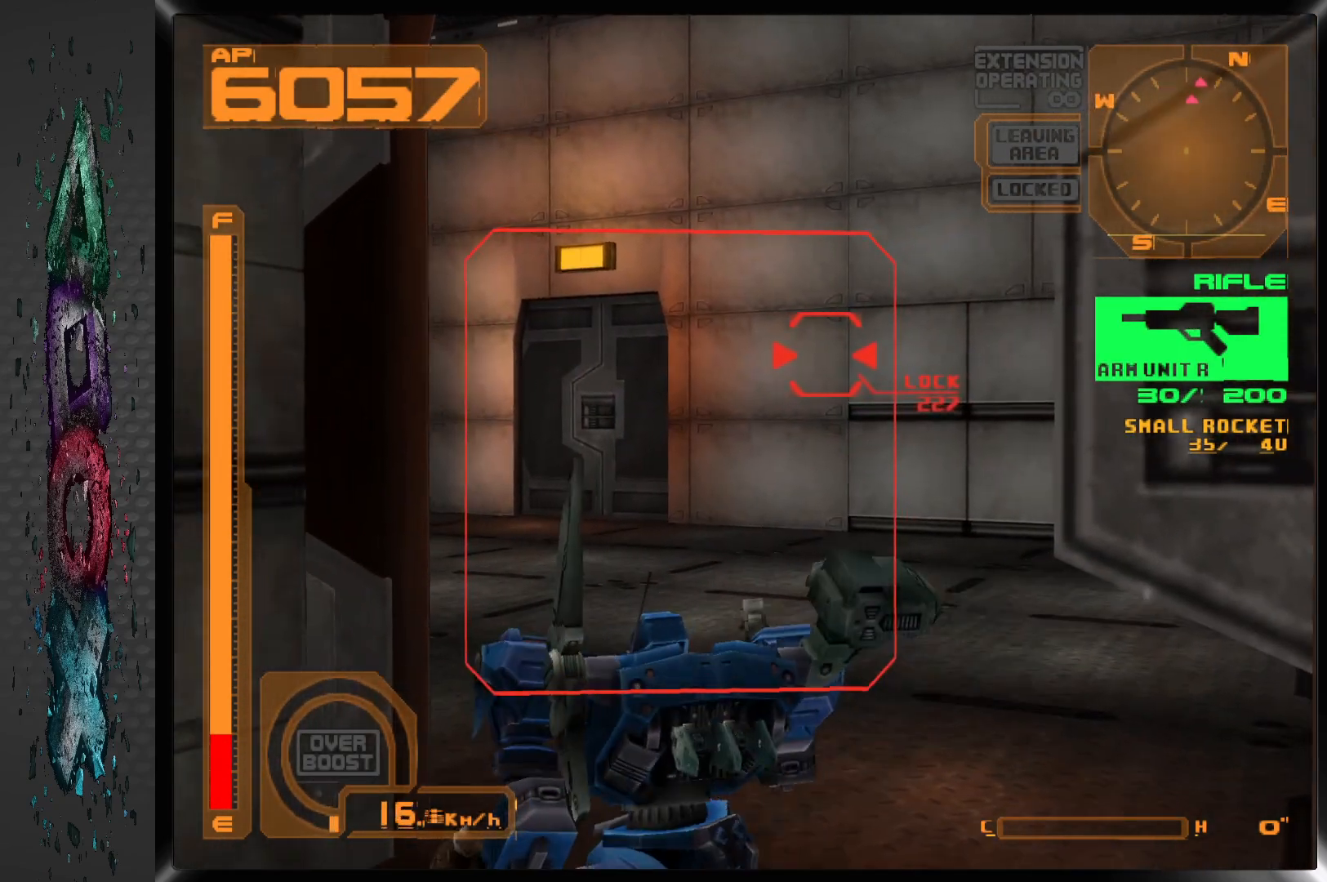
{"buttons": ["DPAD_UP", "DPAD_LEFT"], "left_stick": "center", "right_stick": "center", "events": [[17, "L1", "up"], [350, "DPAD_UP", "down"], [500, "DPAD_LEFT", "down"]]}
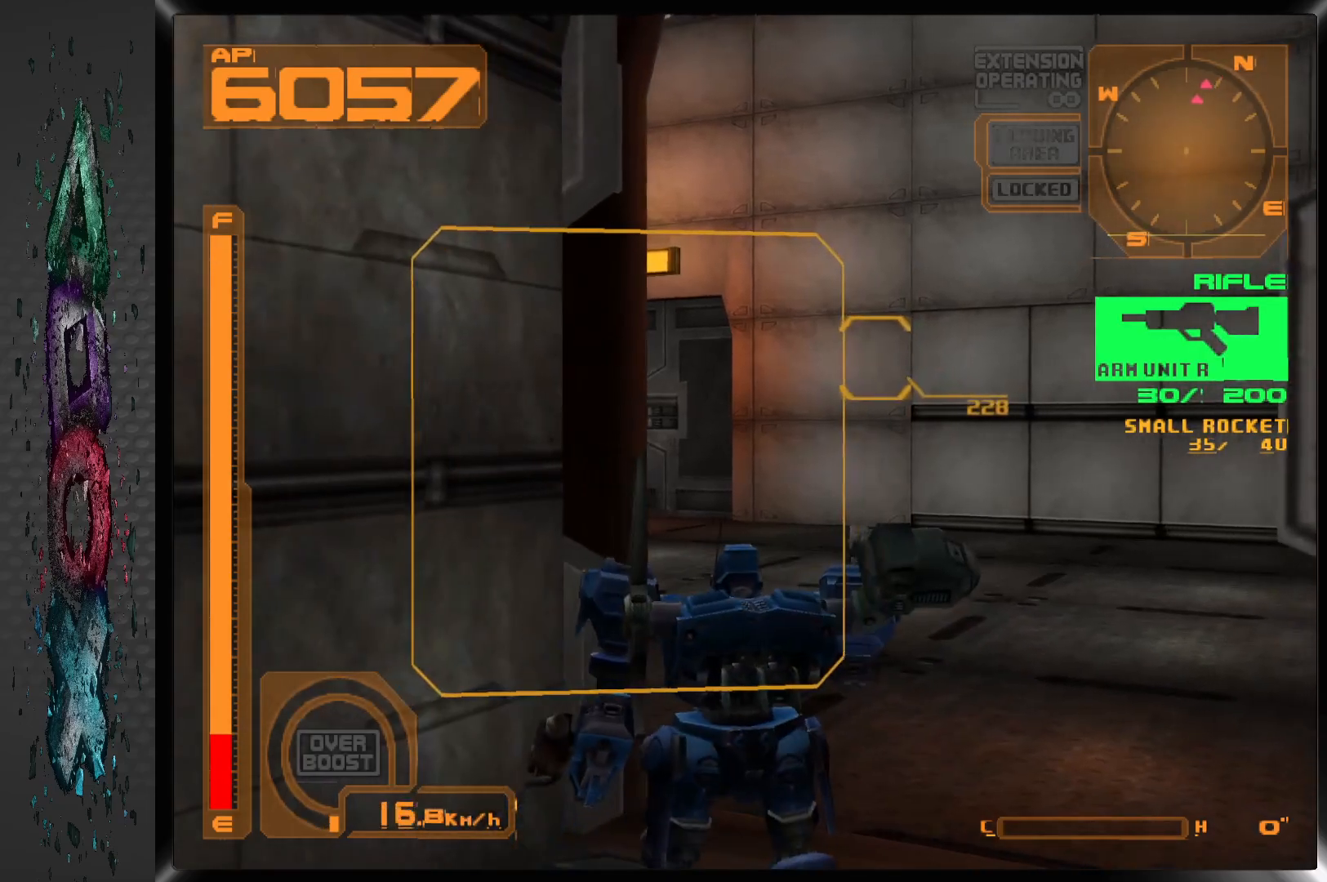
{"buttons": ["DPAD_LEFT"], "left_stick": "center", "right_stick": "center", "events": [[383, "DPAD_UP", "up"]]}
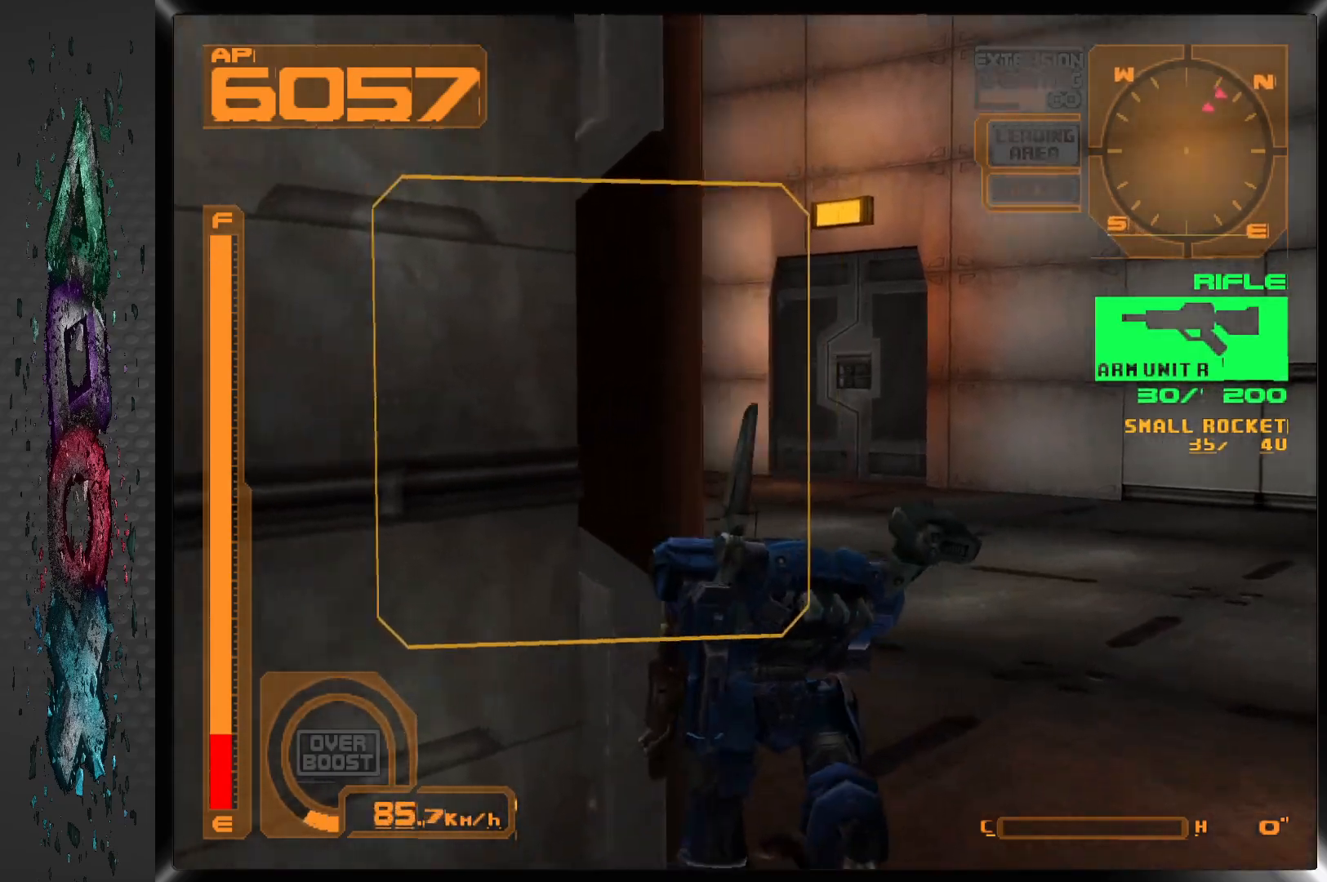
{"buttons": ["R1", "DPAD_UP"], "left_stick": "center", "right_stick": "center", "events": [[133, "R1", "down"], [150, "DPAD_LEFT", "up"], [500, "DPAD_UP", "down"]]}
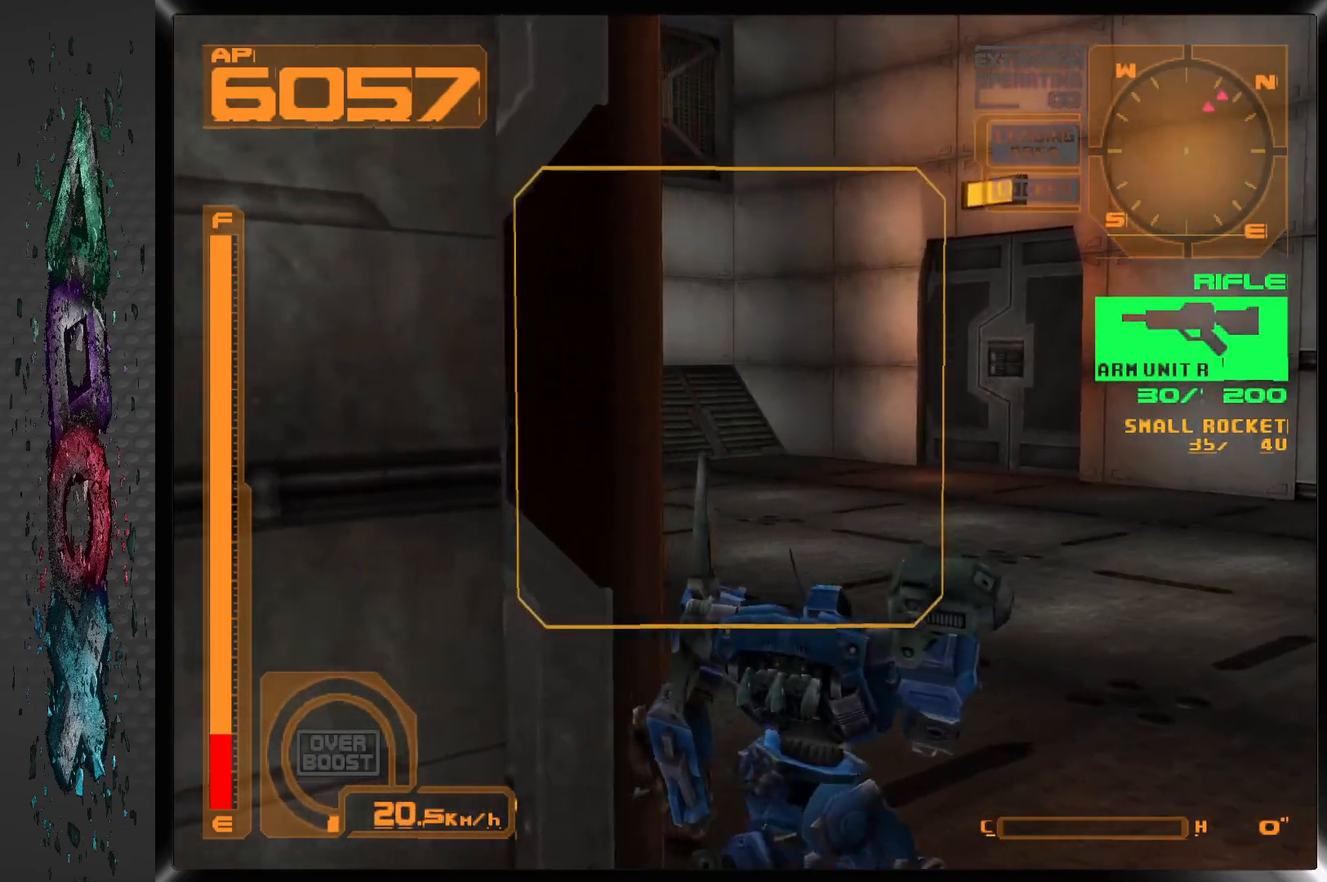
{"buttons": ["R1", "DPAD_UP"], "left_stick": "center", "right_stick": "center", "events": []}
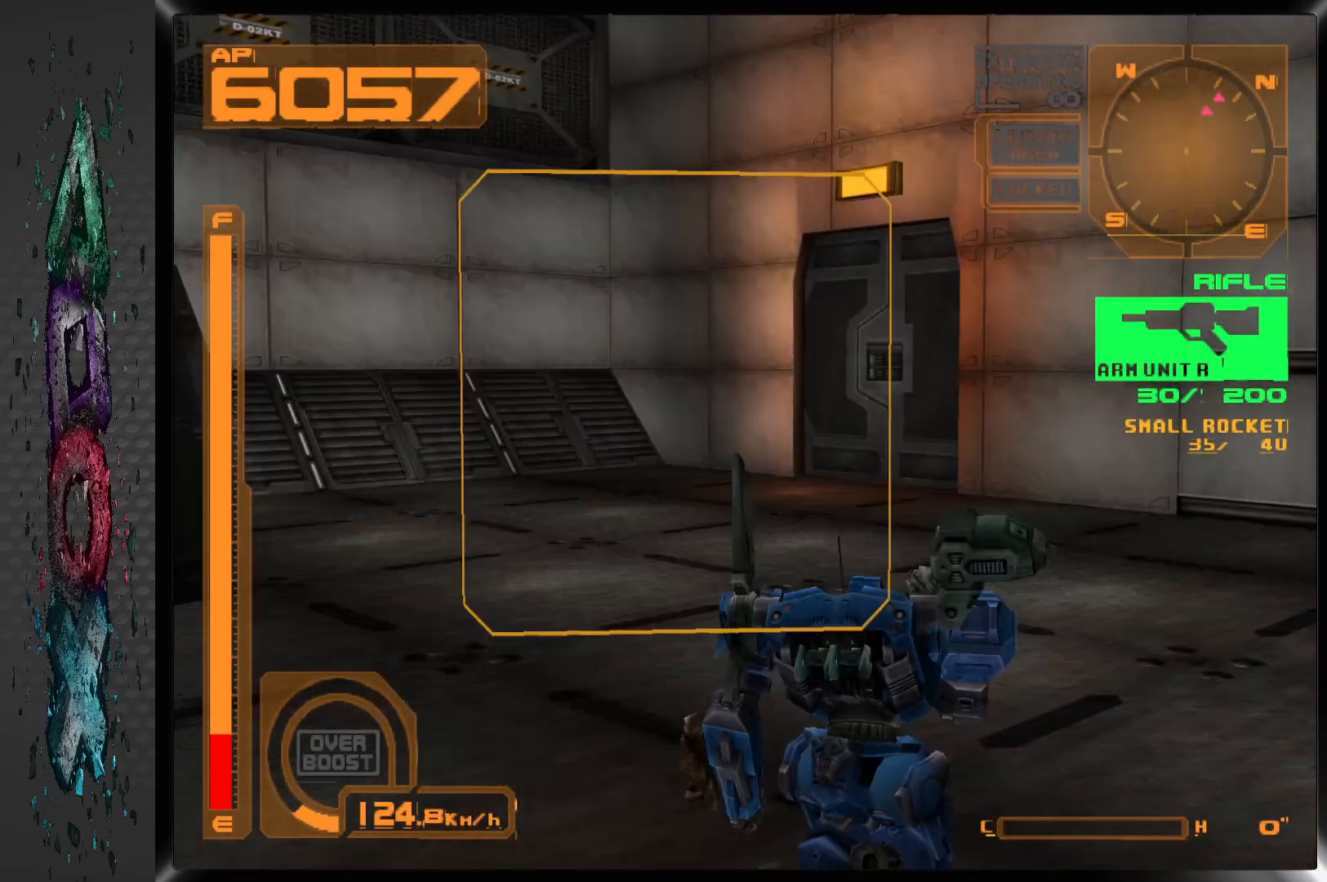
{"buttons": ["DPAD_RIGHT"], "left_stick": "center", "right_stick": "center", "events": [[50, "DPAD_UP", "up"], [233, "R1", "up"], [267, "DPAD_RIGHT", "down"]]}
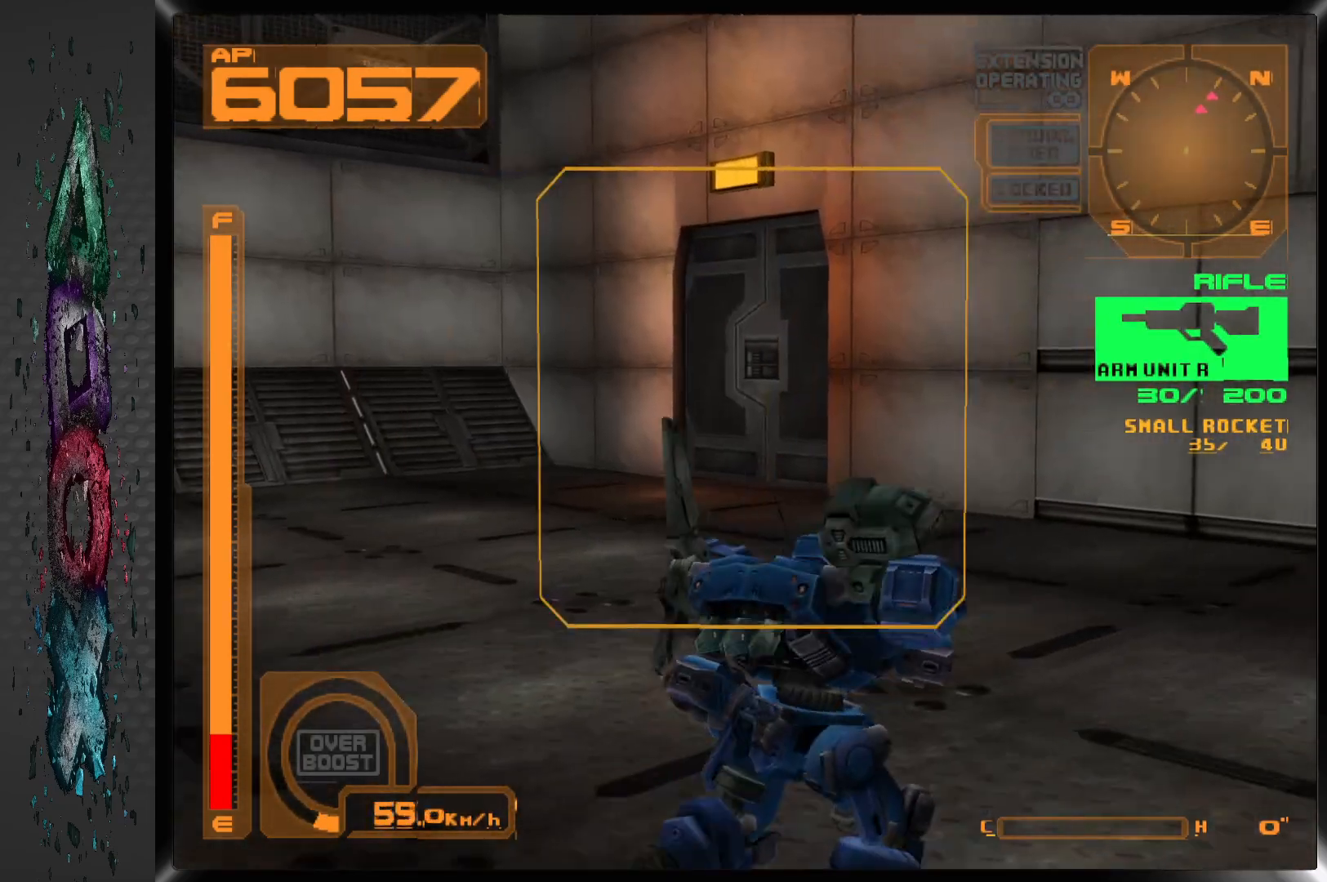
{"buttons": ["DPAD_RIGHT"], "left_stick": "center", "right_stick": "center", "events": []}